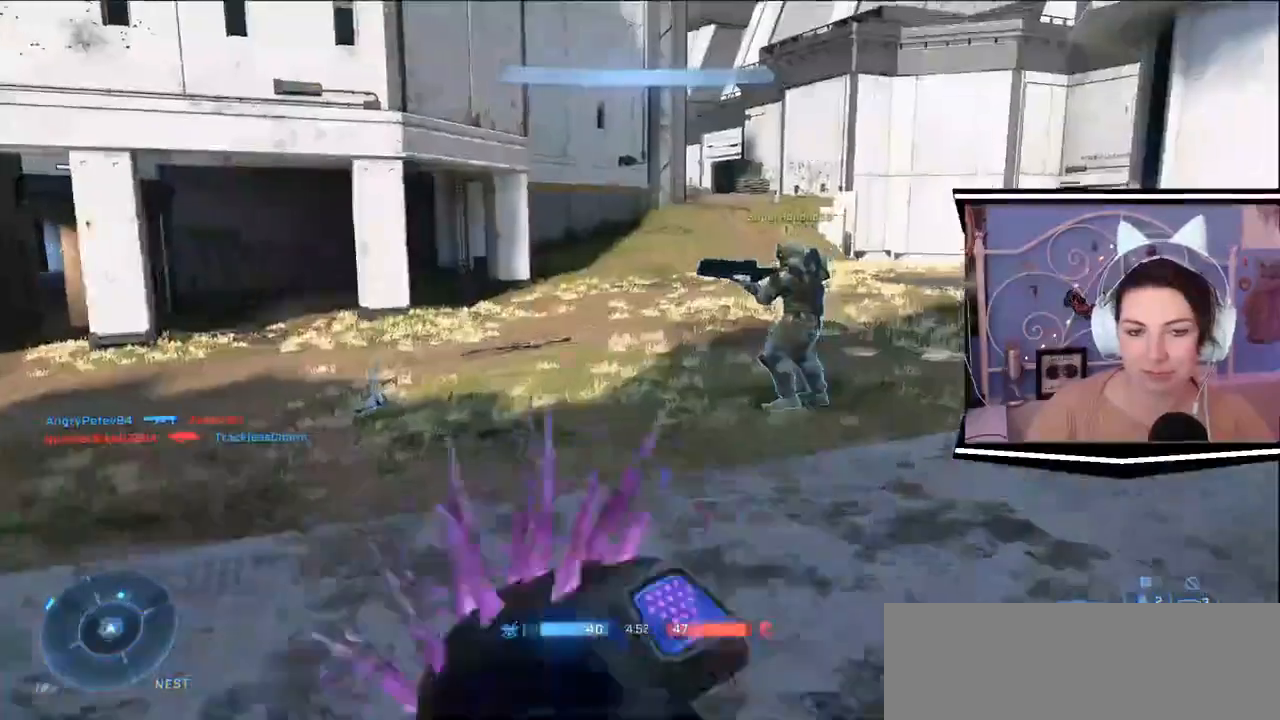
Gameplay with keyboard; each line is a JSON object with the keys held at the frame after it. "events" lists presses ("down") and releases ("up") of ".", "/", "0", "1", "2", "3", "4", "5", "6", "7", "8", "9", "a", "alt_l", "alt_r", "b", "backslash", "backspace", "c", "caps_lock", "comma", "ctrl_l", "ctrl_r", "d", "e", "equals", "escape", "f", "f1", "f10", "f11", "f12", "f2", "f3", "f4", "f5", "f6", "f7", "f8", "f9", "g", "h", "i", "j", "k", "l", "lbracket", "m", "minus", "n", "o", "p", "q", "quote", "r", "rbracket", "return", "s", "semicolon", "shift_l", "shift_r", "space", "t", "tab", "tilde", "u", "v", "w", "x", "y" and "z" between this image and that frame as [ms after this image, input, new state], when the widget could be followed in between. No other keys are recorded. Mouse input is not recorded.
{"keys": ["d", "w"], "events": [[83, "d", "up"], [150, "d", "down"]]}
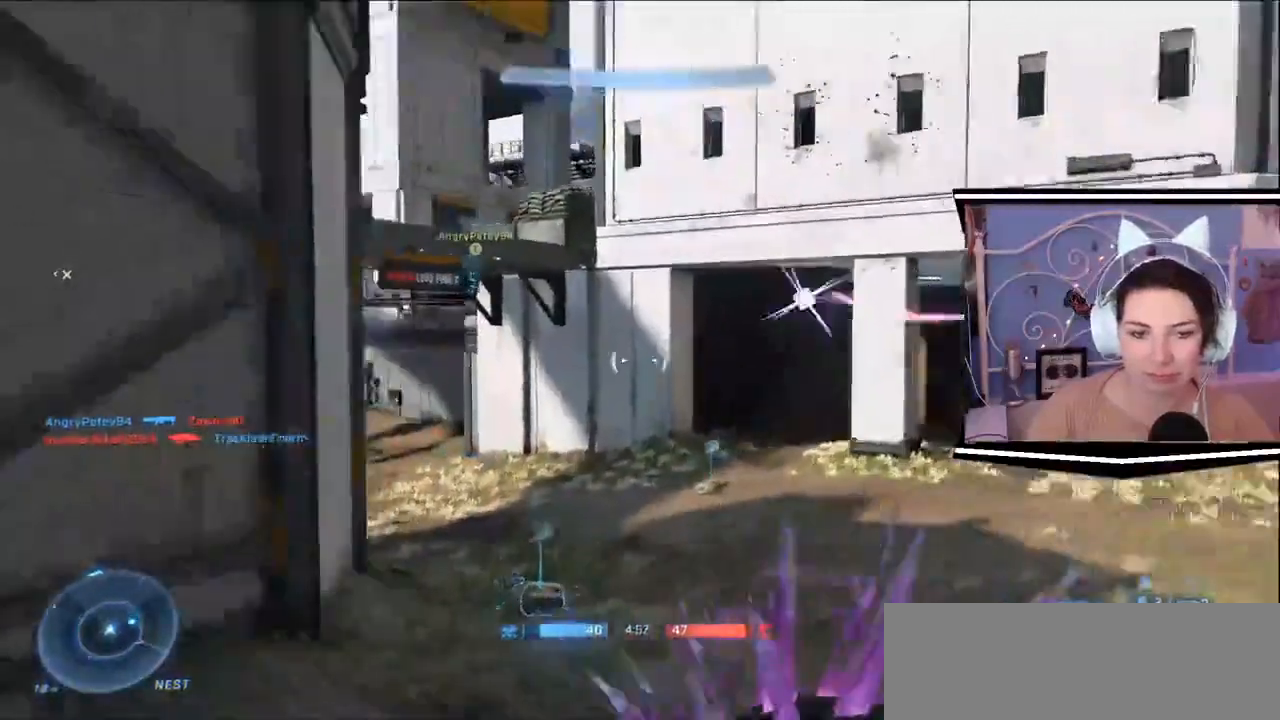
{"keys": ["a", "d"], "events": [[17, "w", "up"], [217, "s", "down"], [501, "a", "down"], [501, "s", "up"]]}
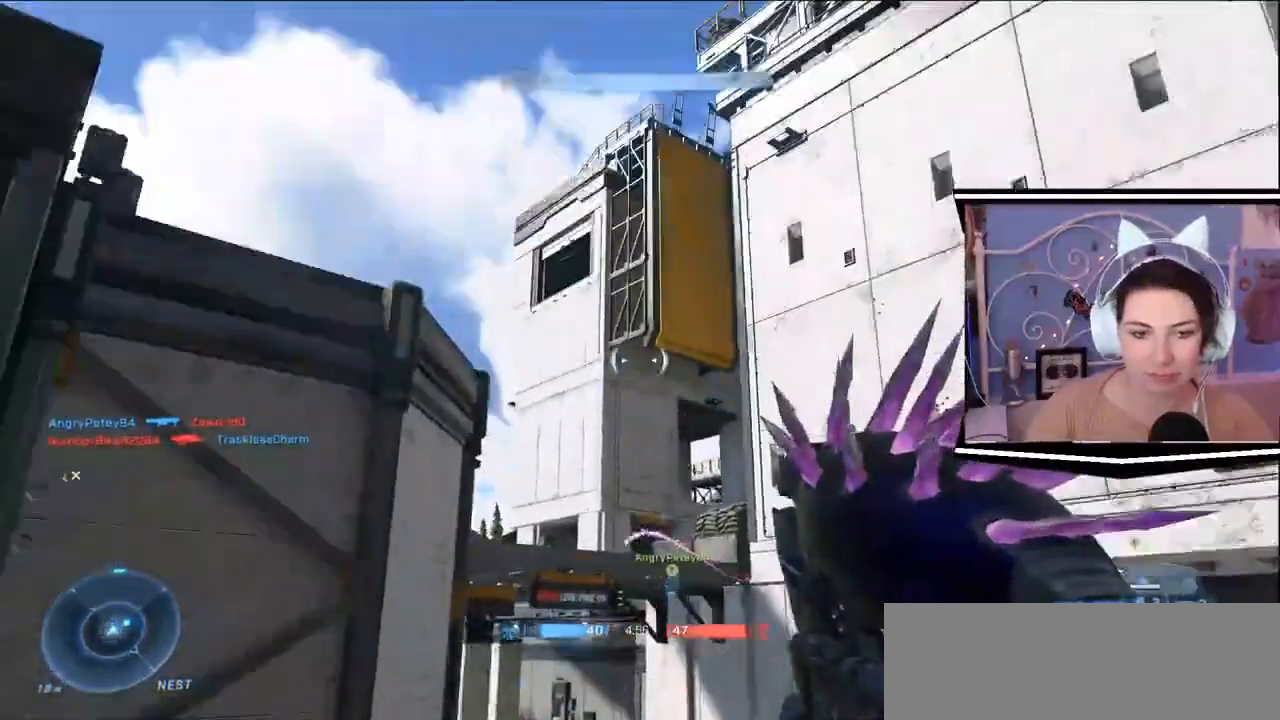
{"keys": ["w"], "events": [[150, "w", "down"], [250, "a", "up"], [384, "q", "down"], [484, "d", "up"], [484, "q", "up"]]}
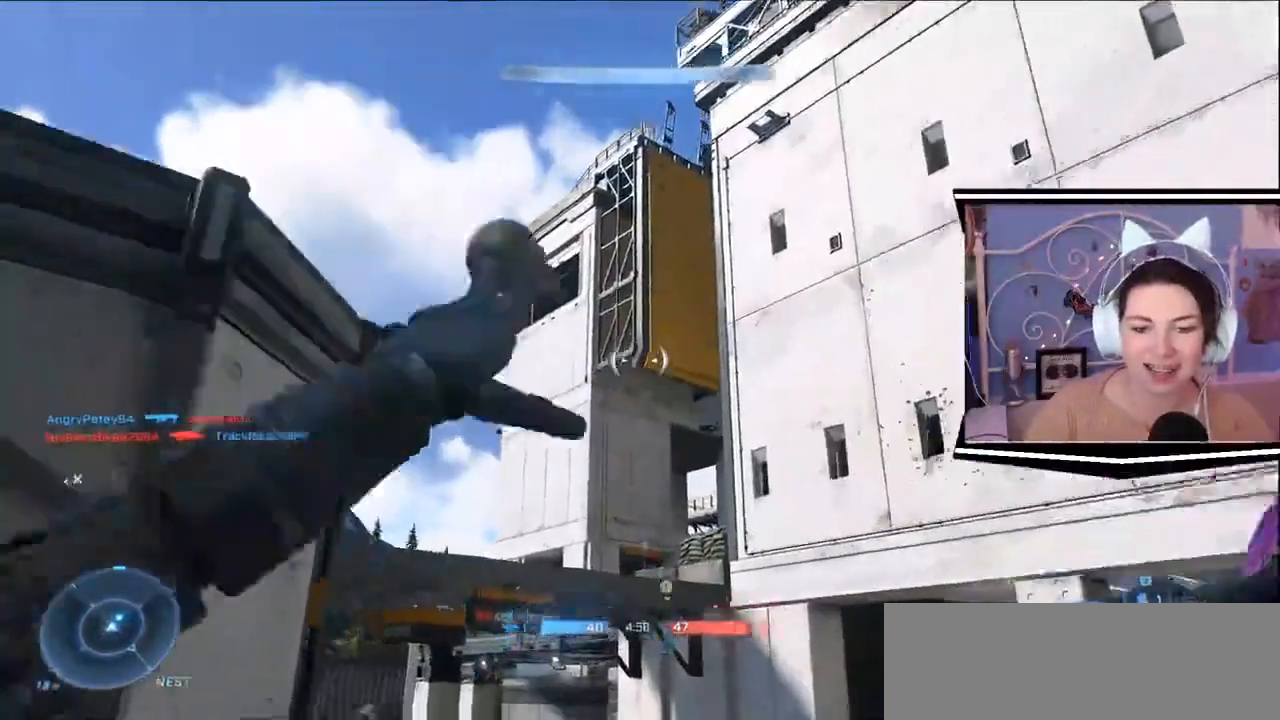
{"keys": ["a"]}
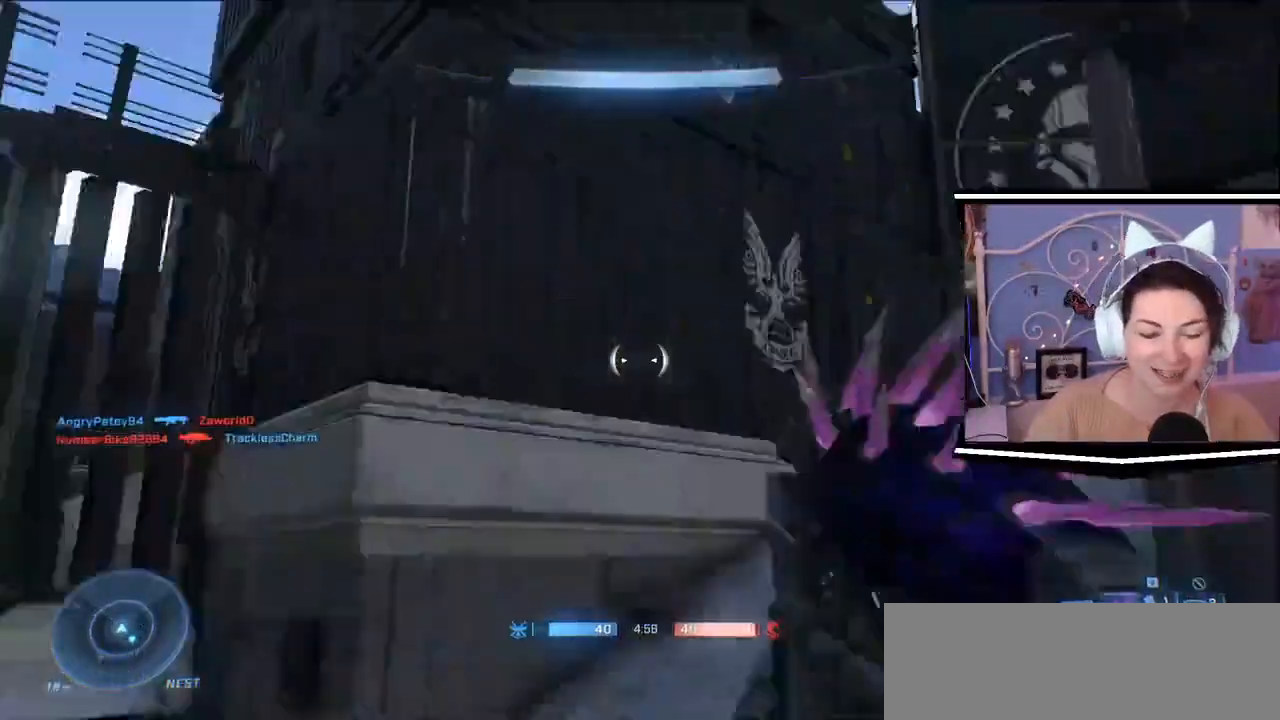
{"keys": ["w"], "events": [[133, "w", "down"], [367, "a", "up"]]}
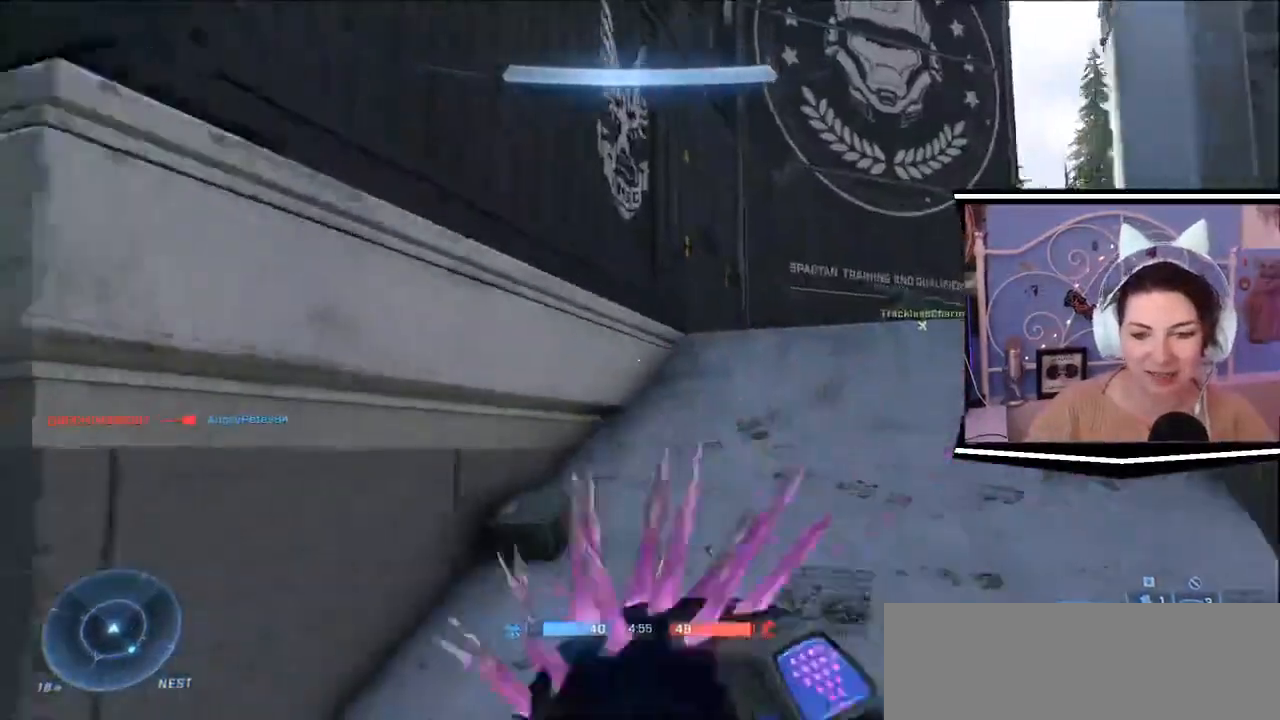
{"keys": ["a", "w"], "events": [[251, "a", "down"]]}
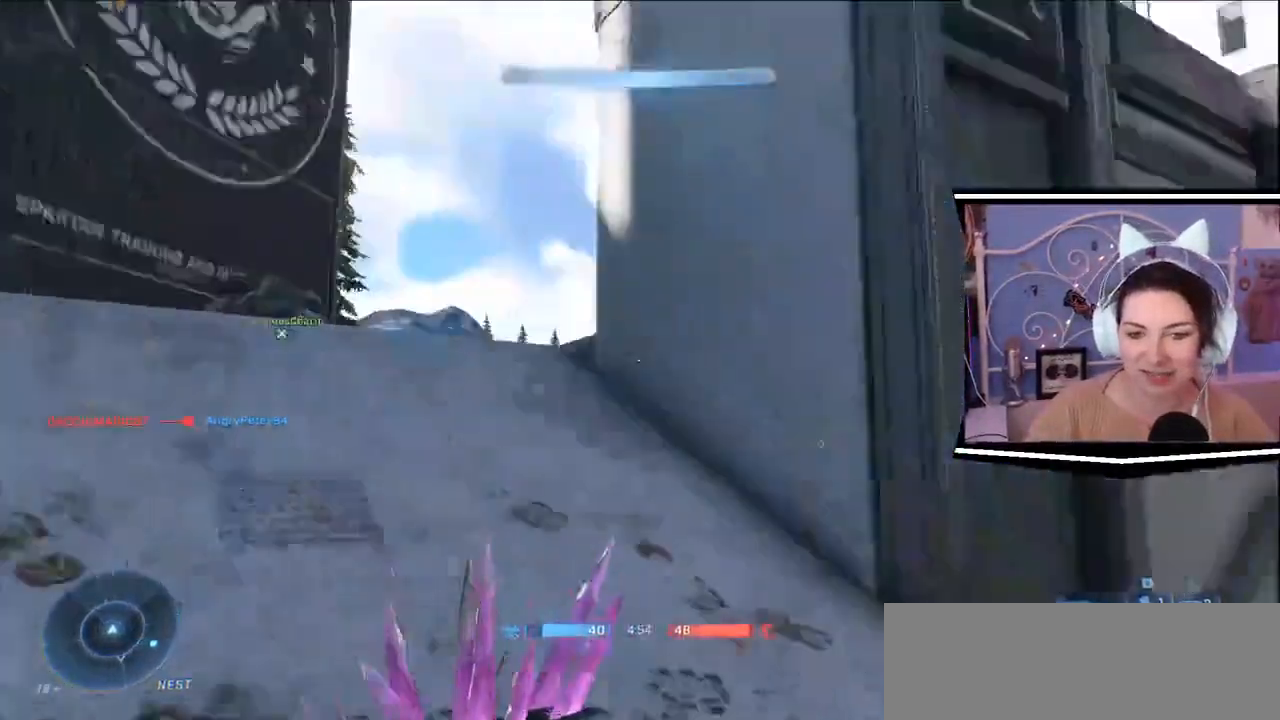
{"keys": ["a", "w"], "events": []}
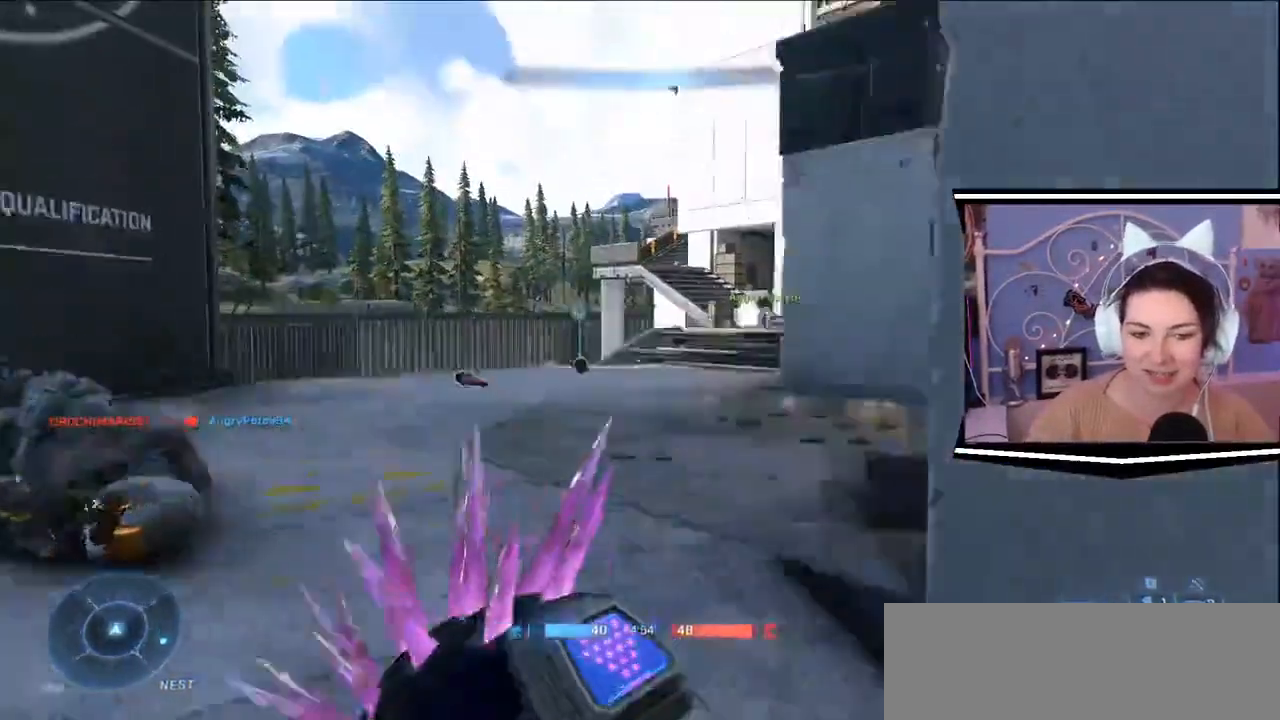
{"keys": ["a", "w"], "events": []}
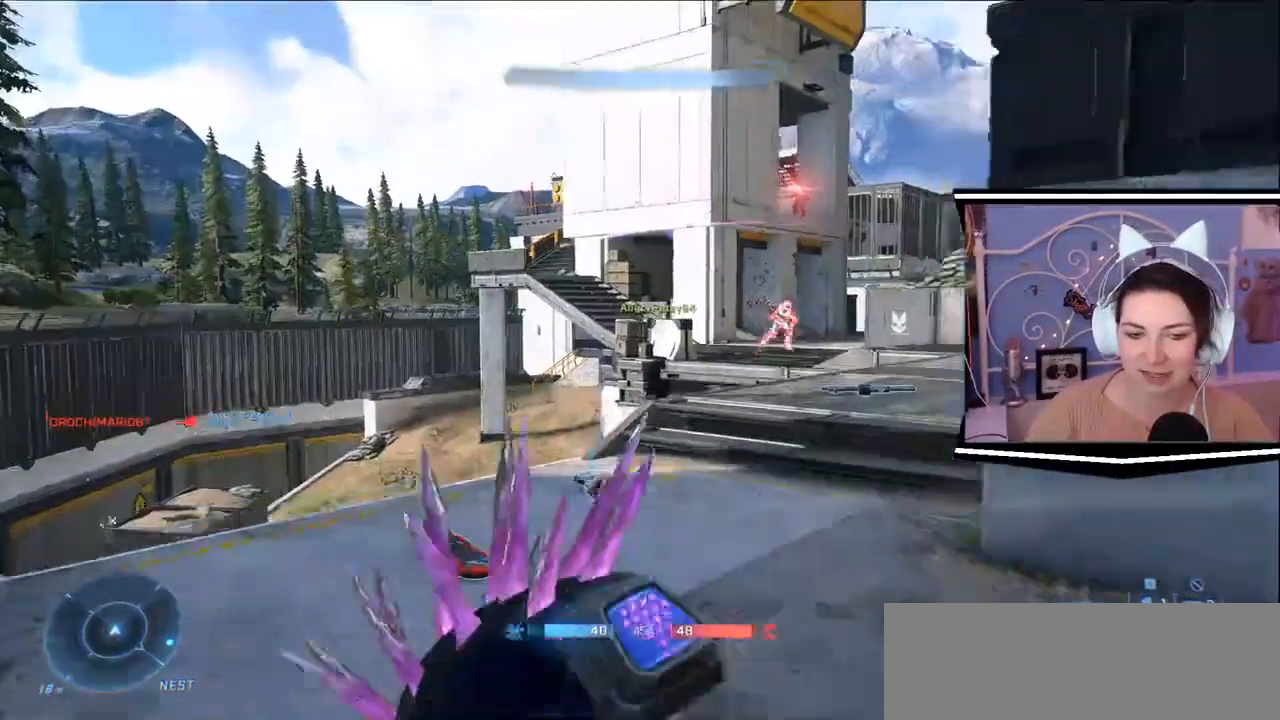
{"keys": ["w"]}
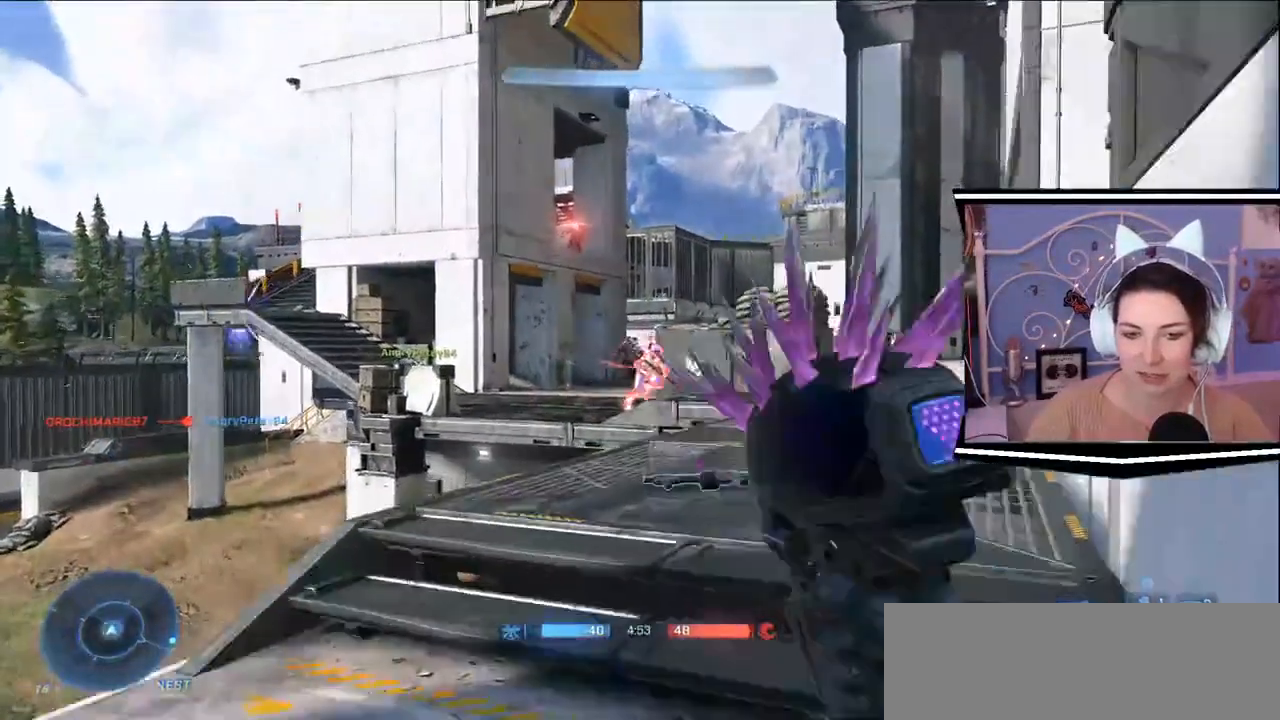
{"keys": ["a", "s"], "events": [[17, "q", "down"], [117, "q", "up"], [167, "w", "up"], [217, "a", "down"], [317, "s", "down"]]}
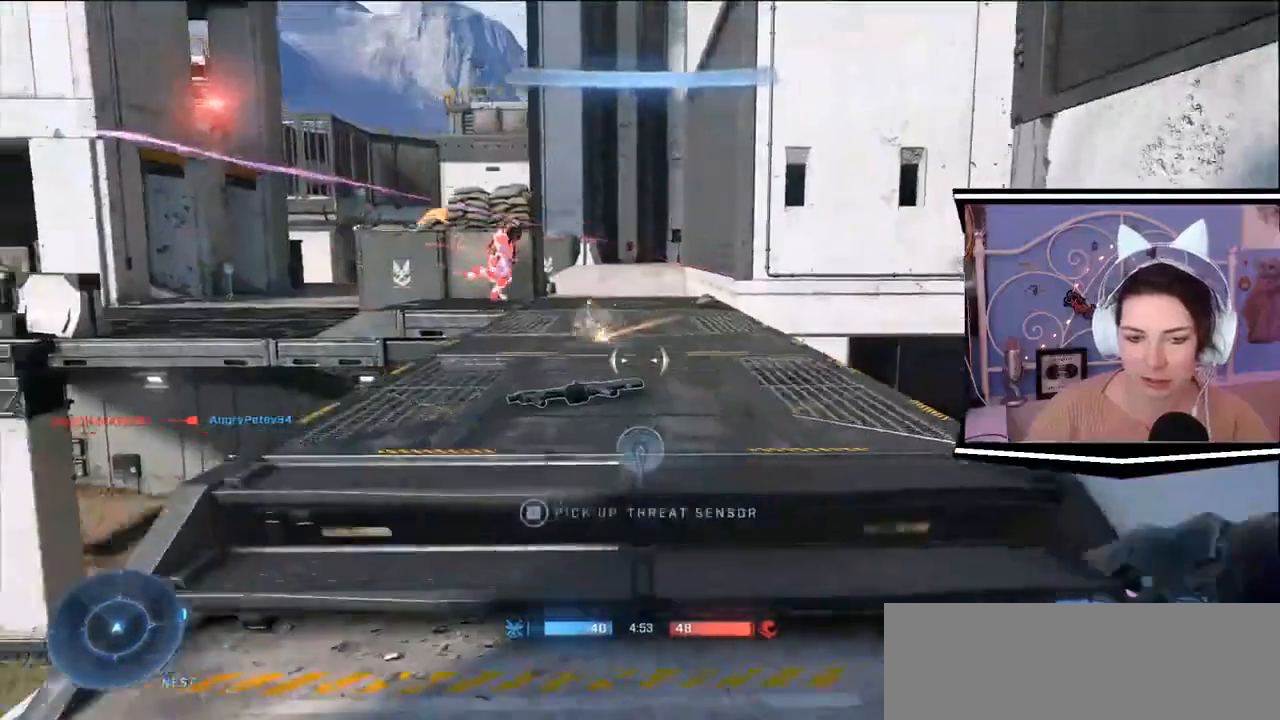
{"keys": ["d", "s"], "events": [[17, "d", "down"], [267, "a", "up"], [267, "s", "up"], [417, "s", "down"]]}
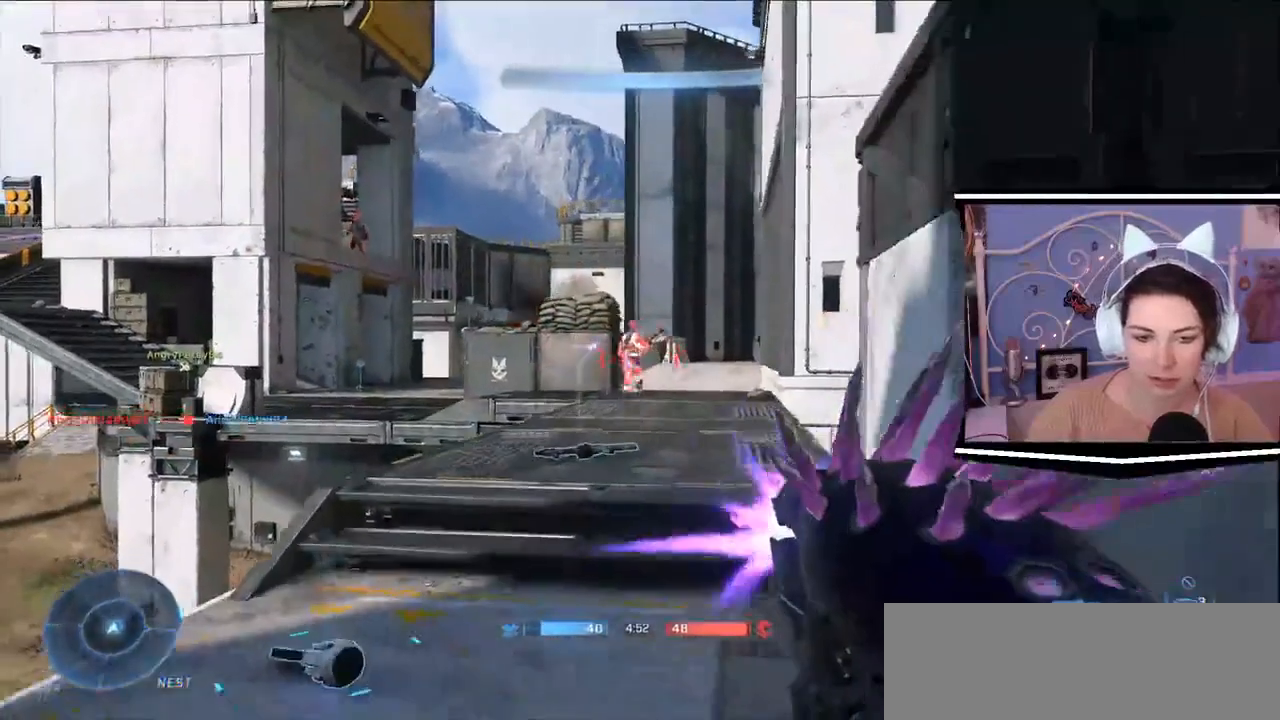
{"keys": ["d", "w"], "events": [[67, "a", "down"], [317, "s", "up"], [417, "w", "down"], [467, "a", "up"]]}
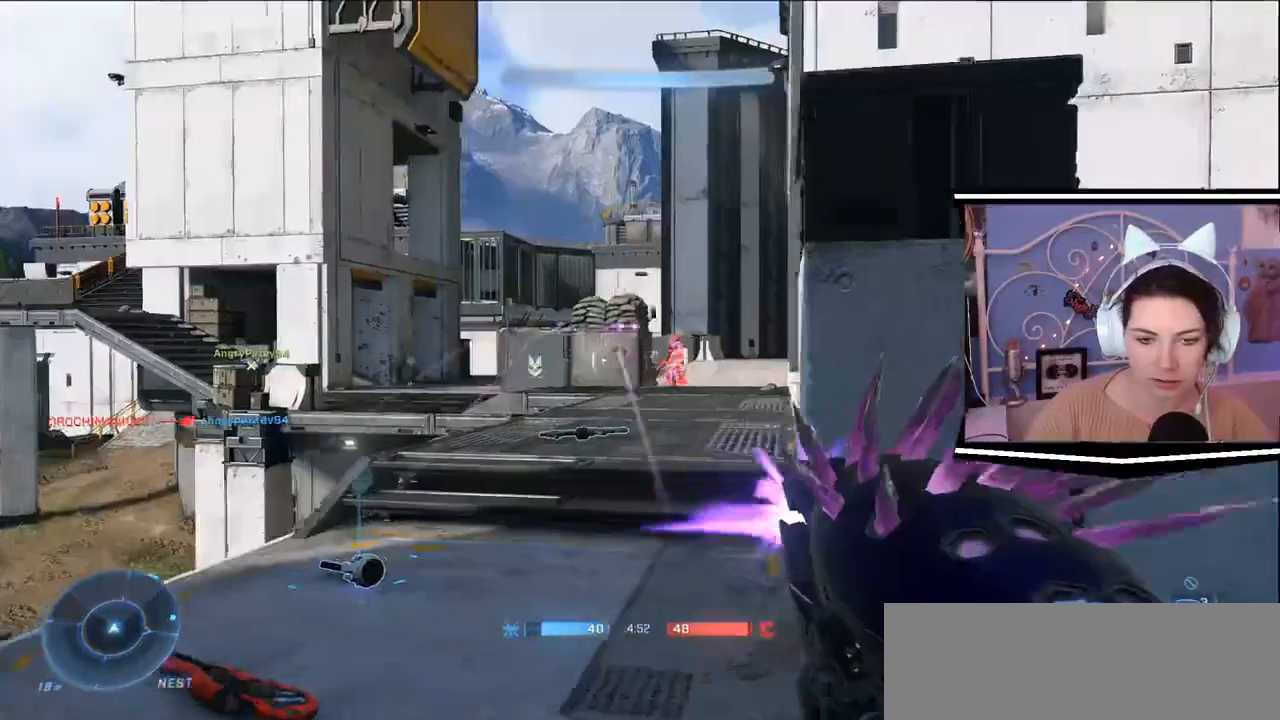
{"keys": ["a", "w"], "events": [[117, "a", "down"], [183, "d", "up"], [283, "d", "down"], [300, "a", "up"], [384, "a", "down"], [400, "d", "up"]]}
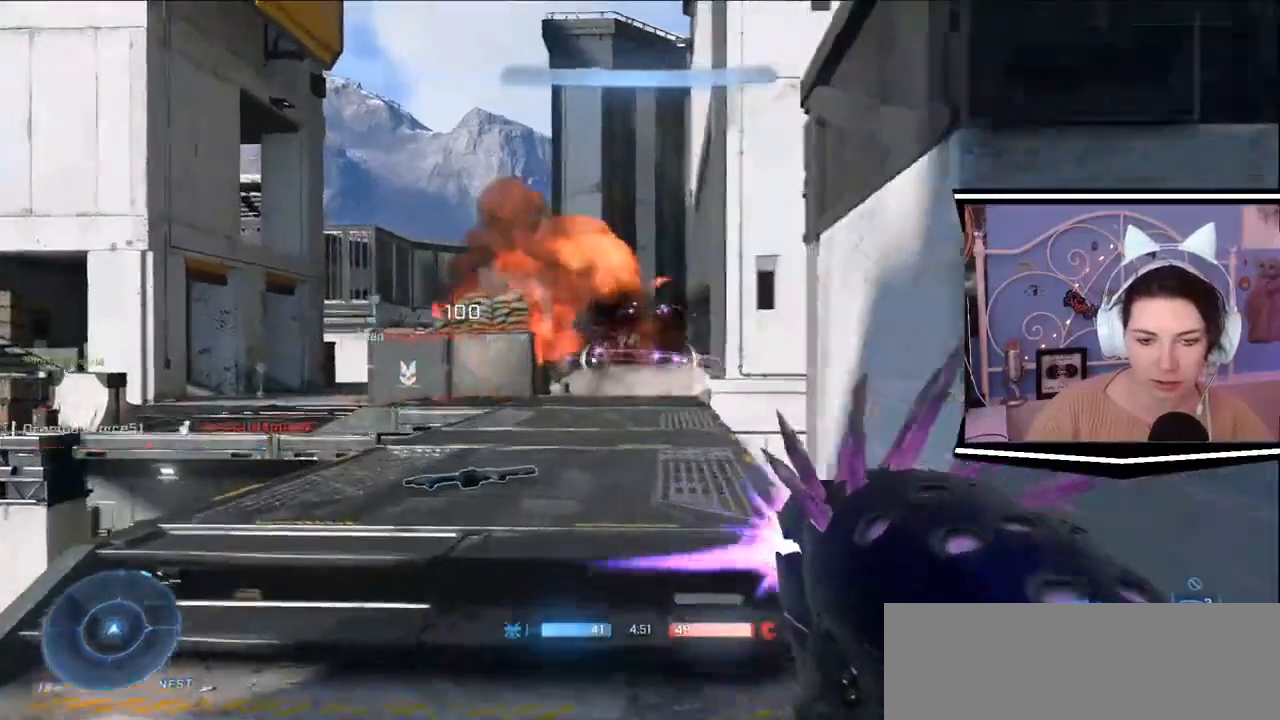
{"keys": ["w"], "events": [[100, "d", "down"], [134, "w", "up"], [184, "a", "up"], [251, "a", "down"], [317, "d", "up"], [384, "w", "down"], [434, "a", "up"]]}
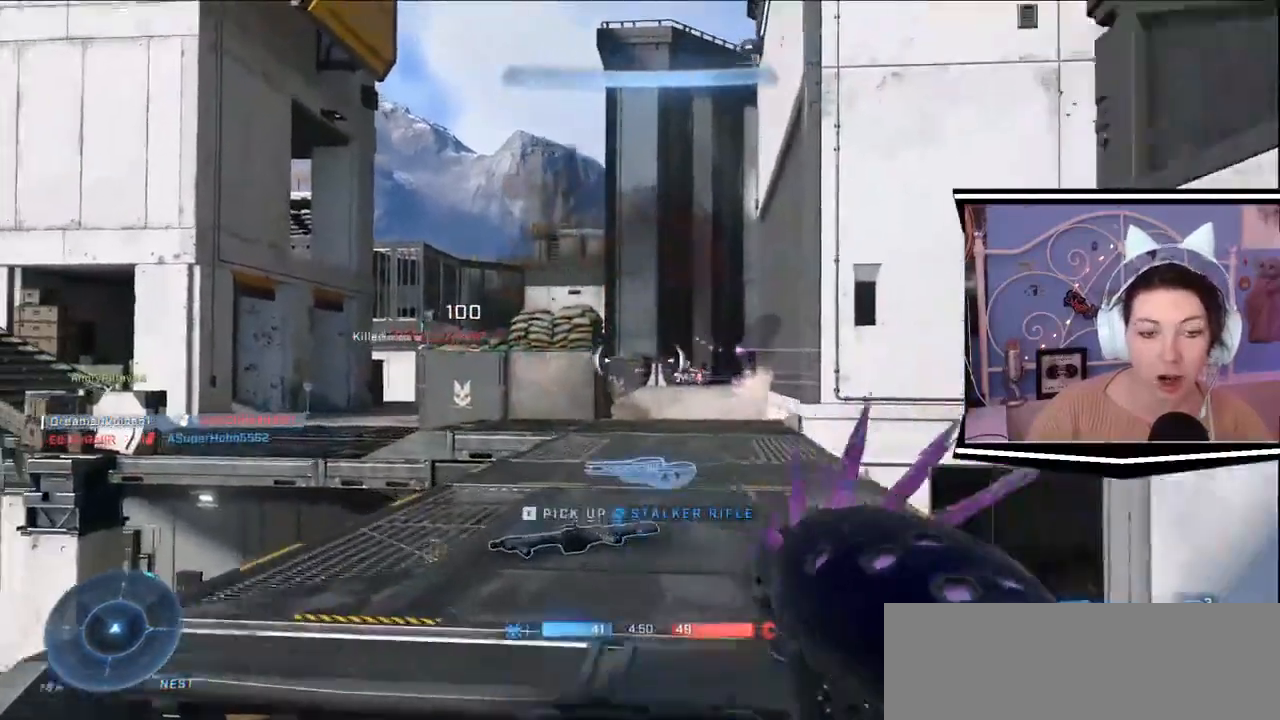
{"keys": ["d", "s"], "events": [[17, "r", "down"], [100, "r", "up"], [133, "a", "down"], [200, "w", "up"], [300, "s", "down"], [417, "d", "down"], [500, "a", "up"]]}
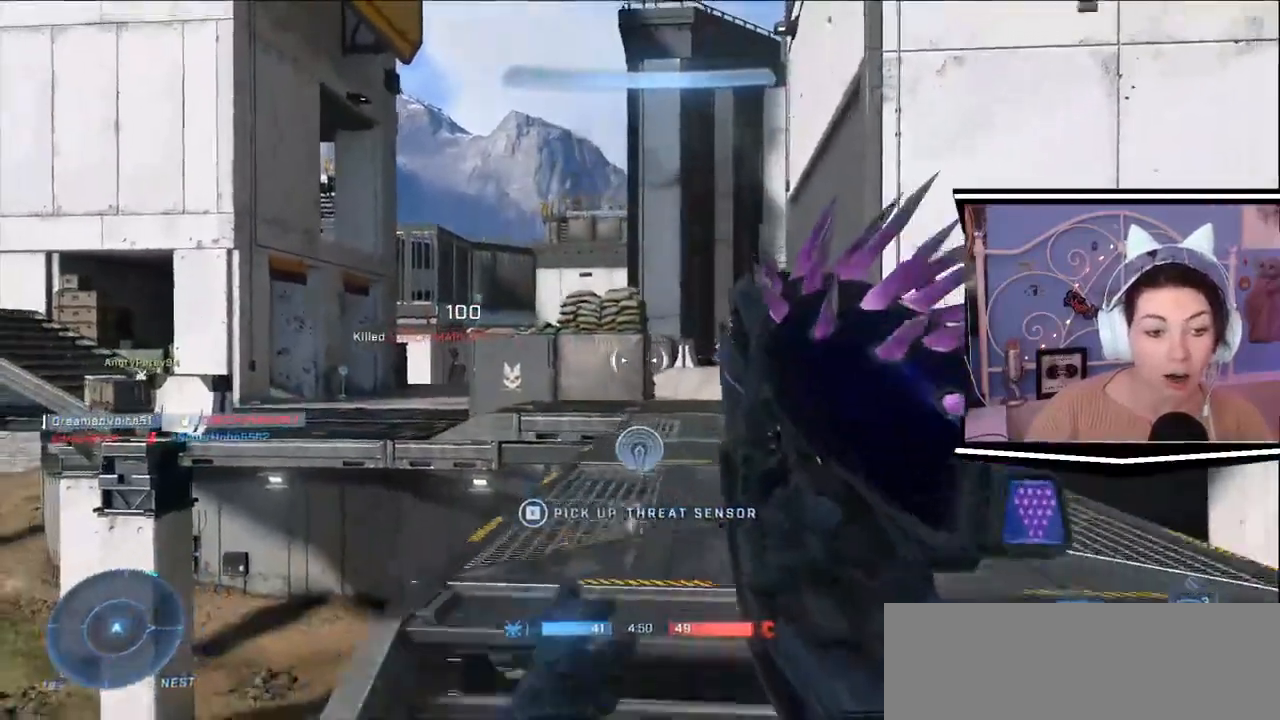
{"keys": ["d"], "events": [[484, "s", "up"]]}